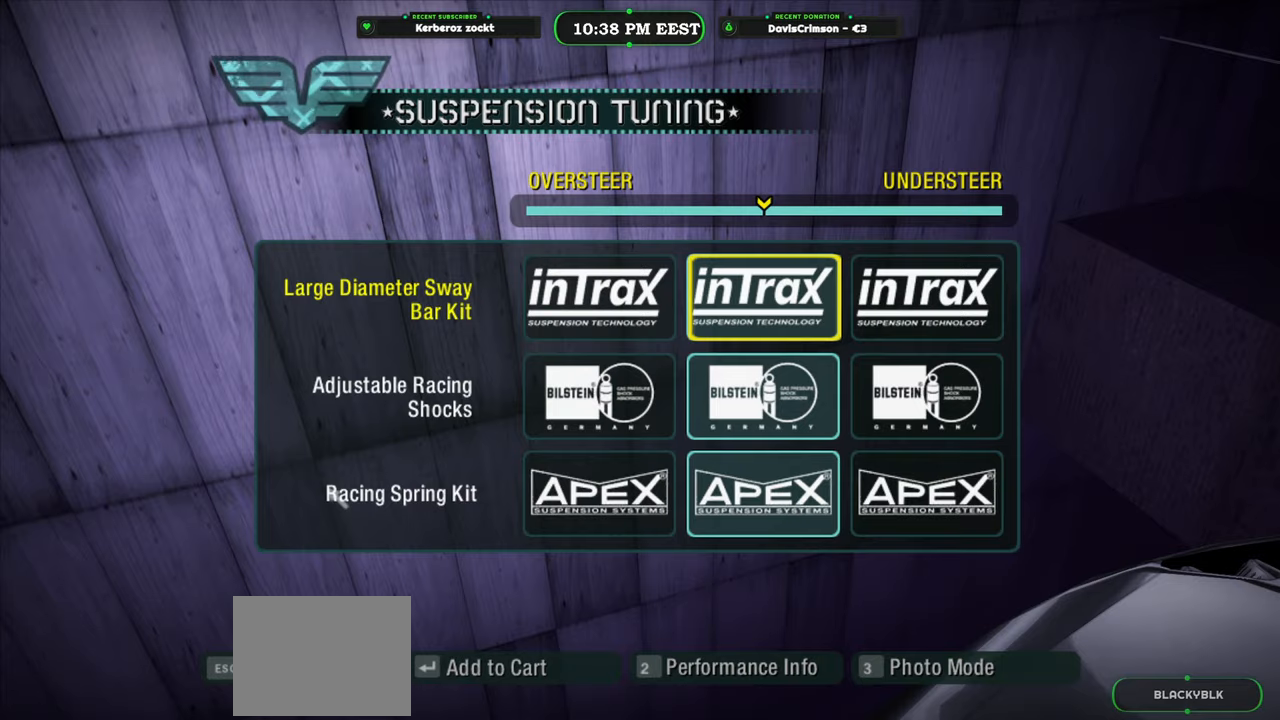
Gameplay with a controller (Xbox layout); each line is a JSON object with the inputs held at the frame after it. "events" lists button and stick changes between this image and that frame as [ms after this image, input, new state], when the widget could be followed in between. Not read: right_stick.
{"buttons": ["DPAD_LEFT"], "left_stick": "center", "events": [[33, "DPAD_LEFT", "down"], [183, "DPAD_LEFT", "up"], [250, "DPAD_DOWN", "down"], [400, "DPAD_DOWN", "up"], [483, "DPAD_LEFT", "down"]]}
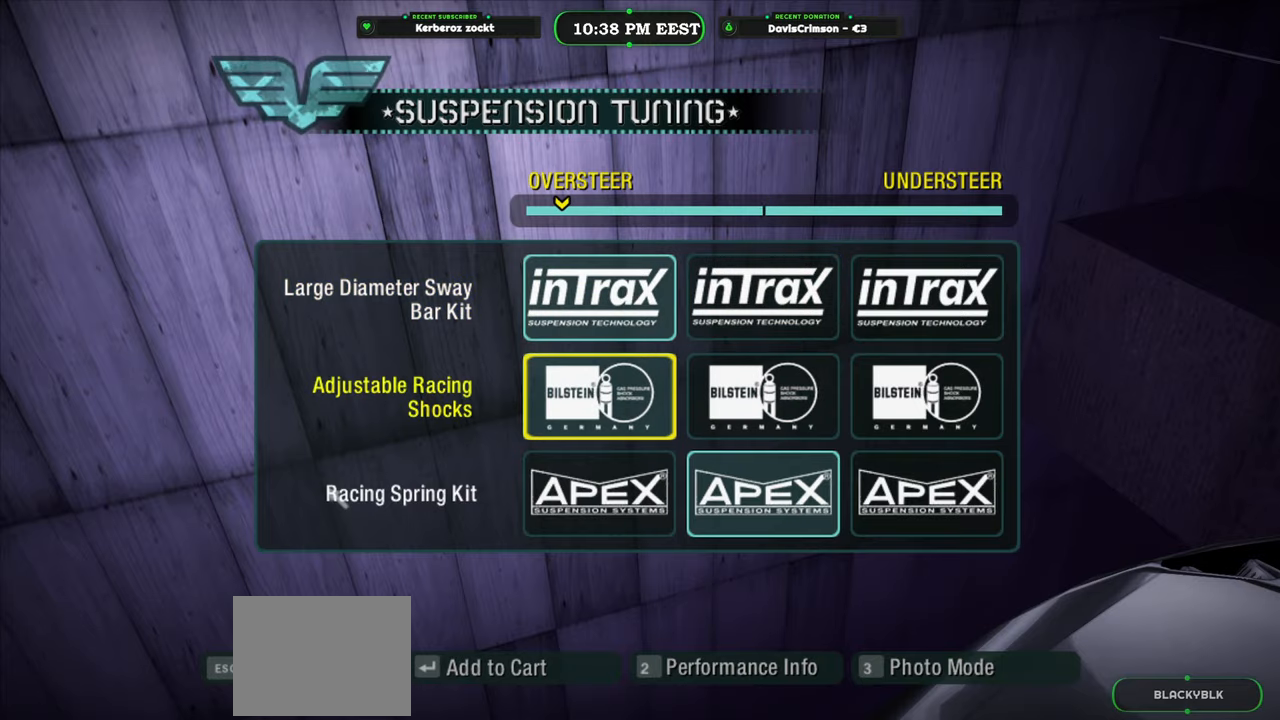
{"buttons": [], "left_stick": "center", "events": [[100, "DPAD_LEFT", "up"], [183, "DPAD_DOWN", "down"], [300, "DPAD_DOWN", "up"], [383, "DPAD_LEFT", "down"], [483, "DPAD_LEFT", "up"]]}
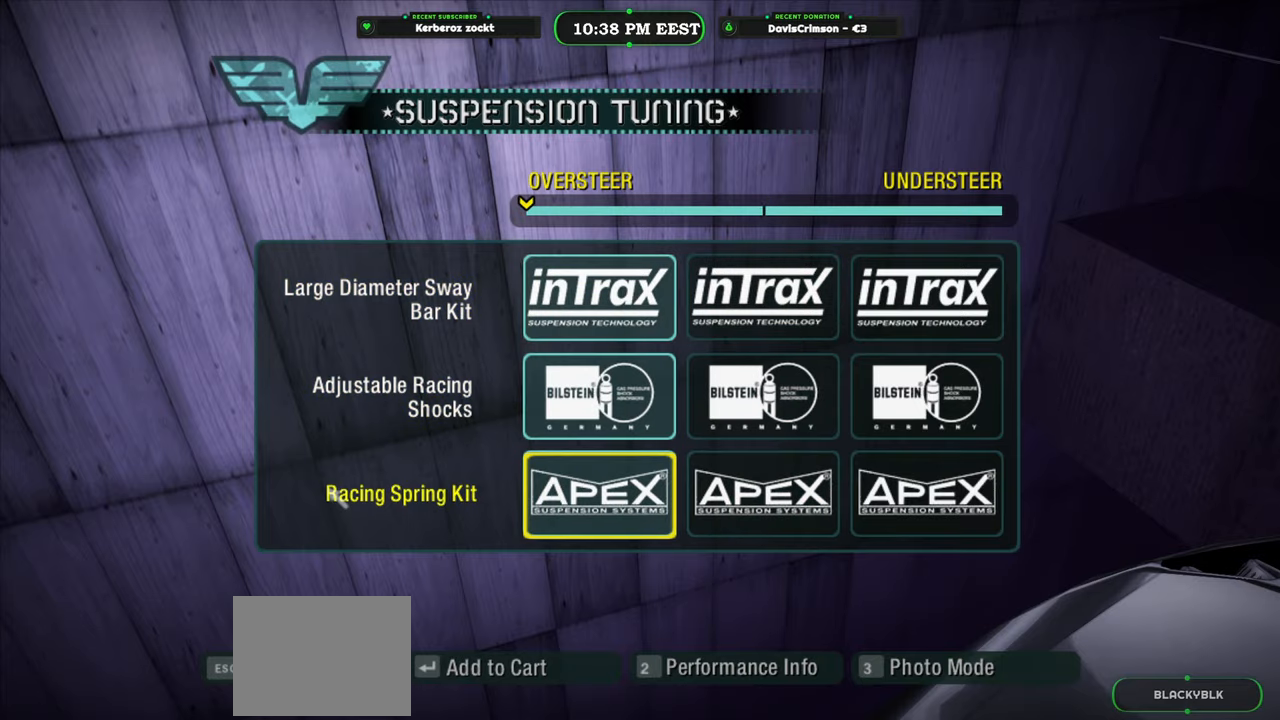
{"buttons": [], "left_stick": "center", "events": [[100, "B", "down"], [200, "B", "up"]]}
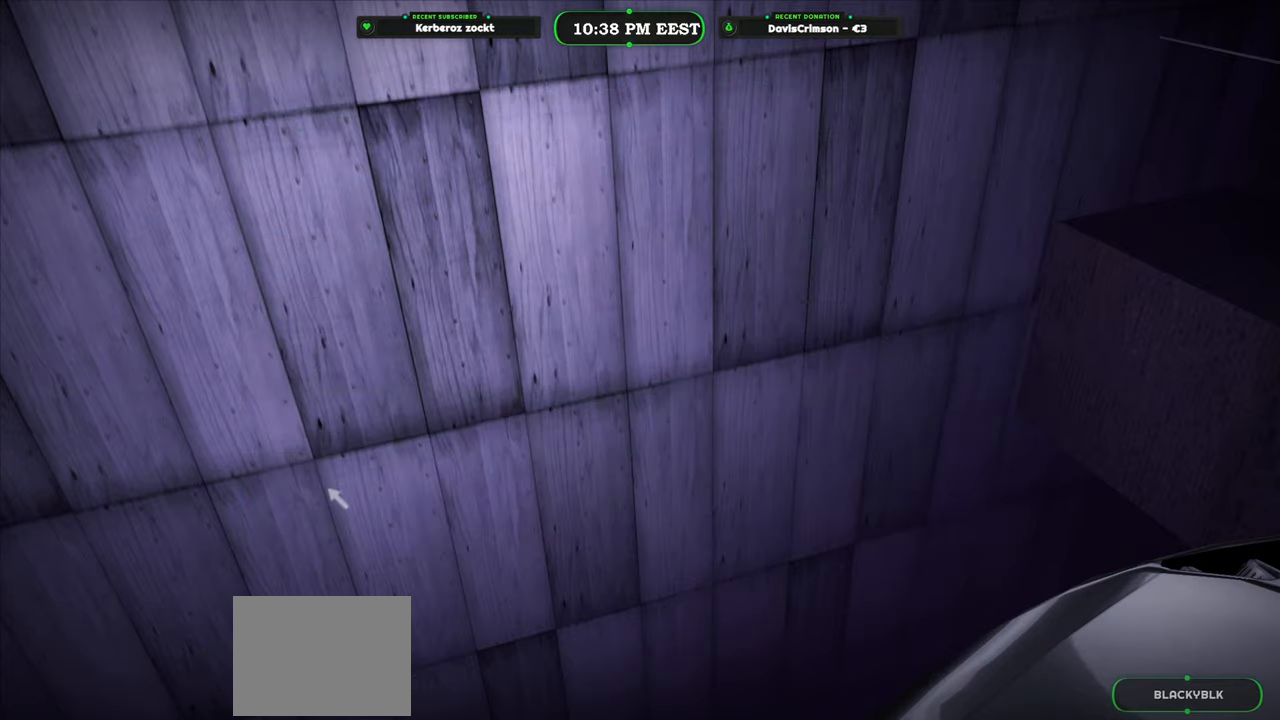
{"buttons": [], "left_stick": "center", "events": []}
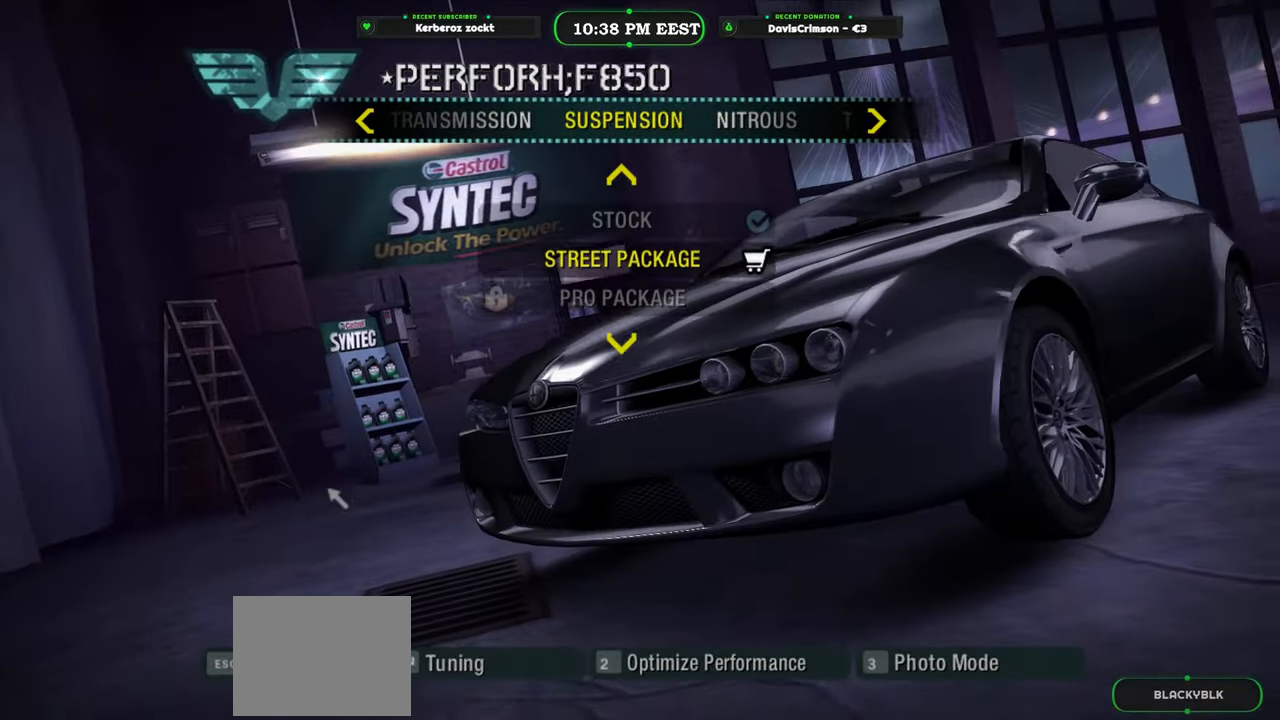
{"buttons": [], "left_stick": "center", "events": [[200, "DPAD_RIGHT", "down"], [333, "DPAD_RIGHT", "up"]]}
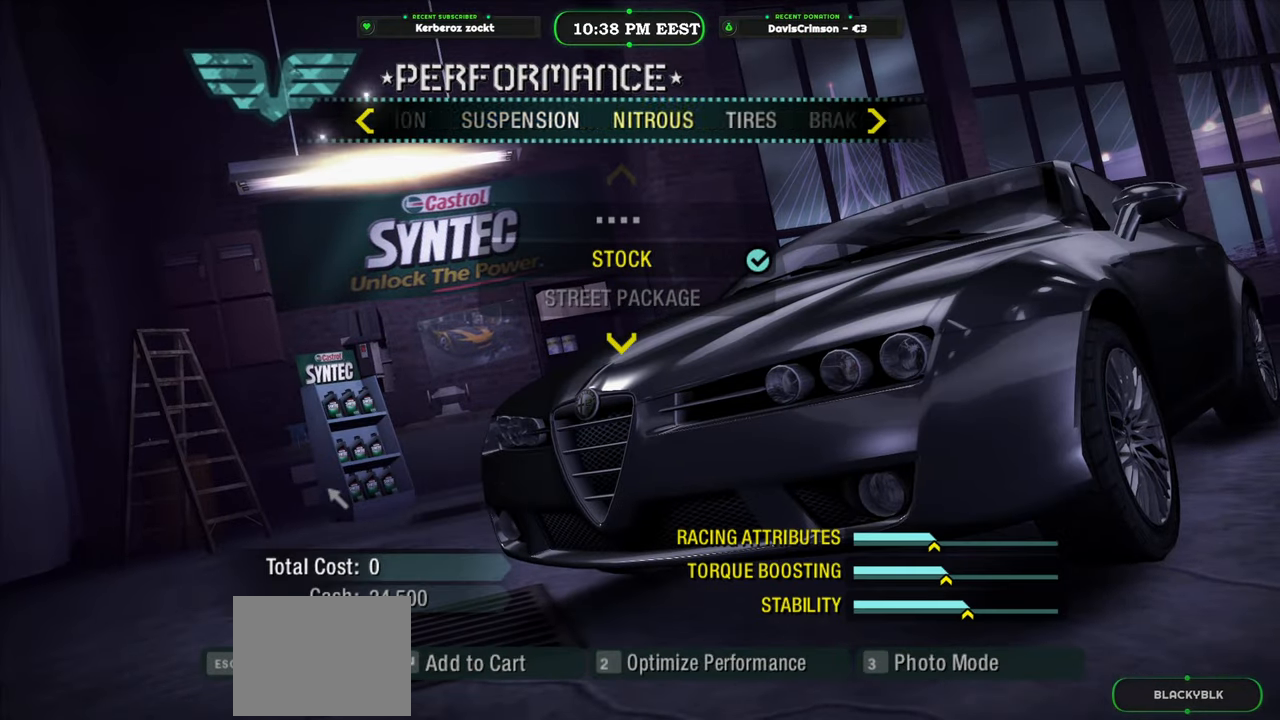
{"buttons": [], "left_stick": "center", "events": [[367, "DPAD_DOWN", "down"], [467, "DPAD_DOWN", "up"]]}
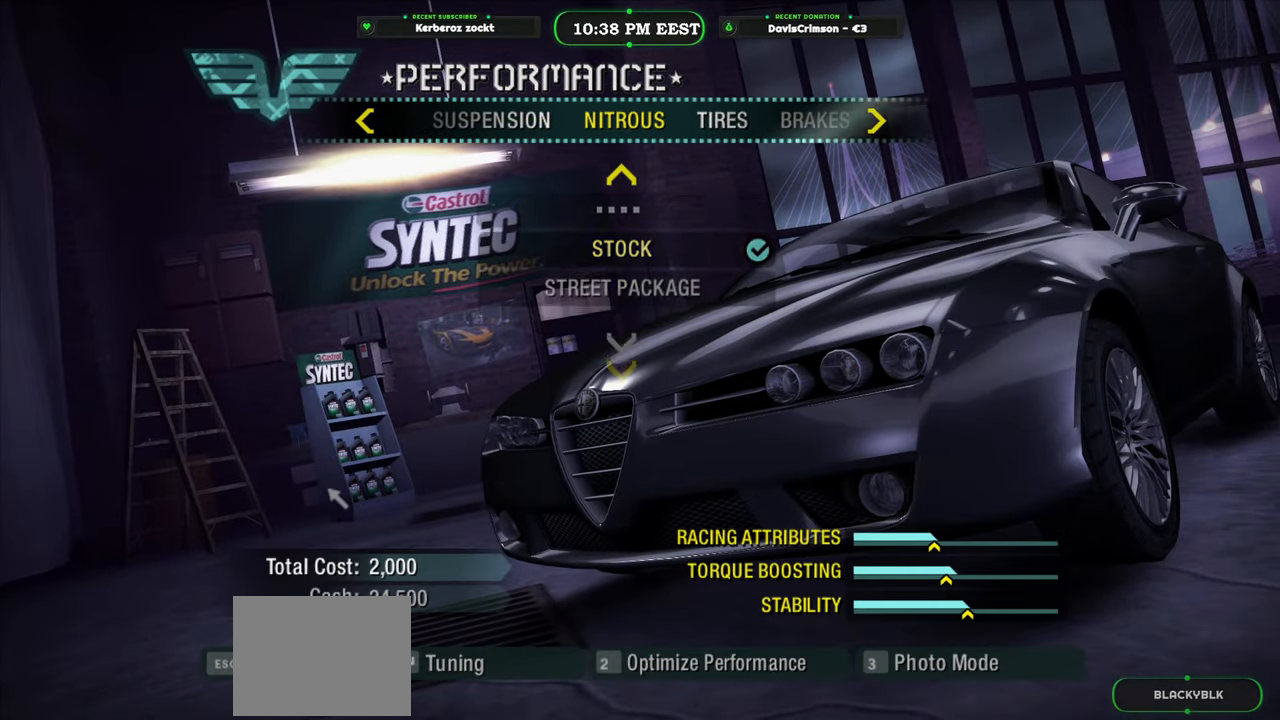
{"buttons": [], "left_stick": "center", "events": [[33, "DPAD_DOWN", "down"], [150, "DPAD_DOWN", "up"], [367, "DPAD_UP", "down"], [483, "DPAD_UP", "up"]]}
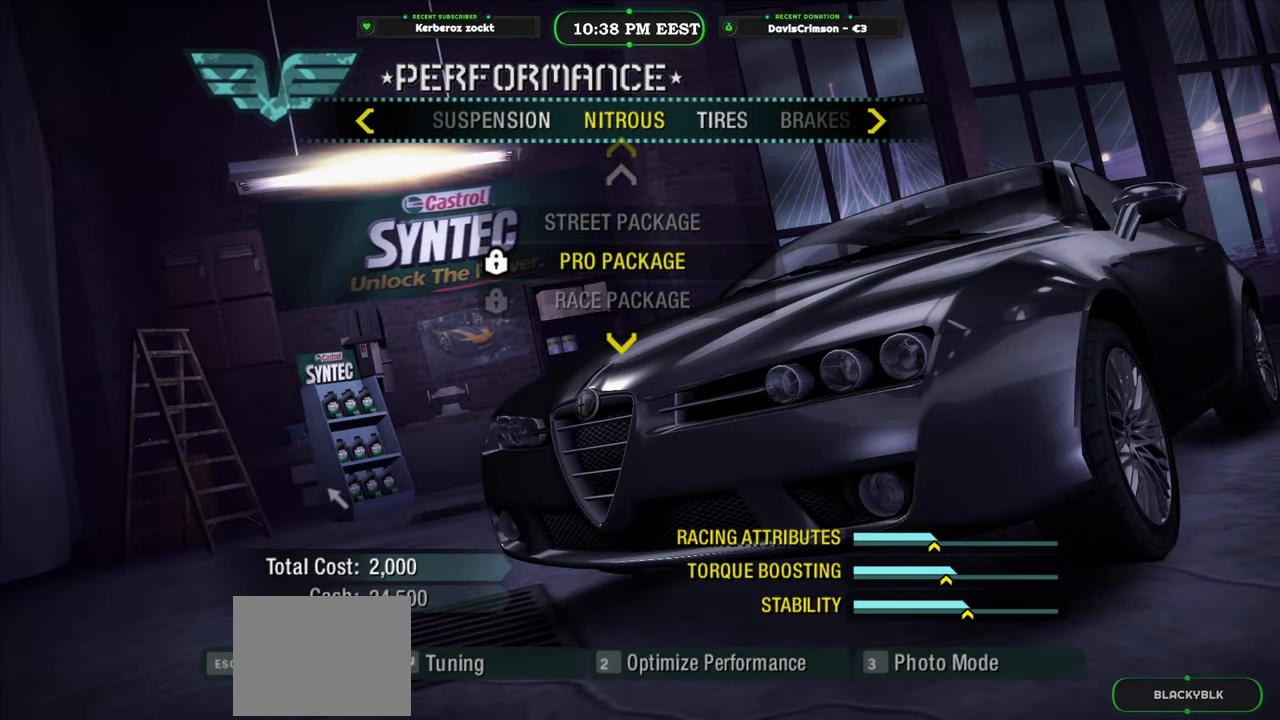
{"buttons": [], "left_stick": "center", "events": [[233, "B", "down"], [350, "B", "up"]]}
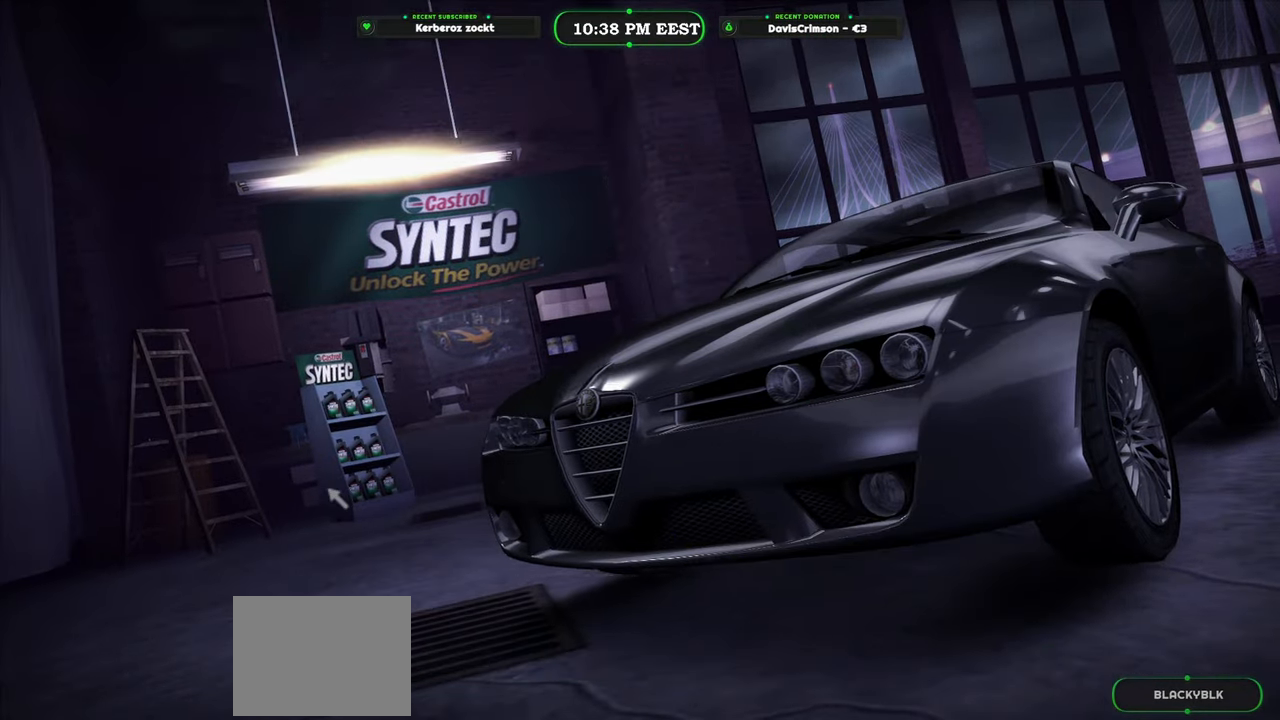
{"buttons": [], "left_stick": "center", "events": []}
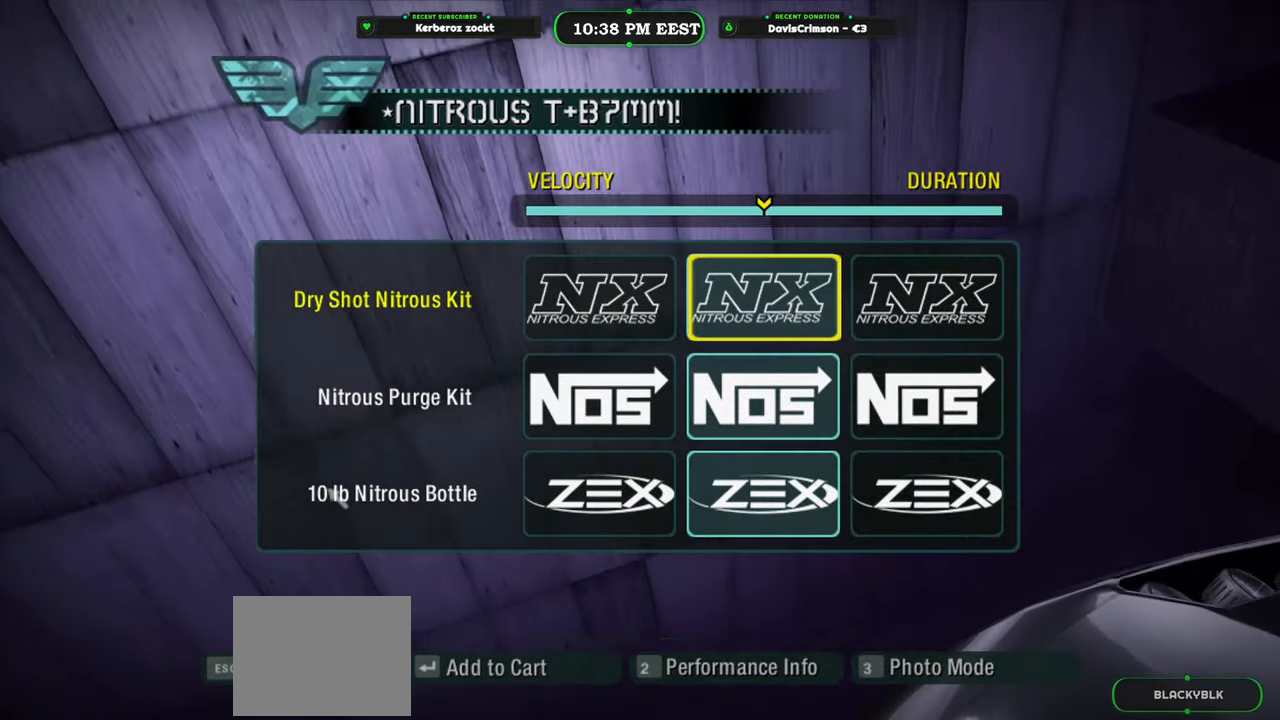
{"buttons": [], "left_stick": "center", "events": []}
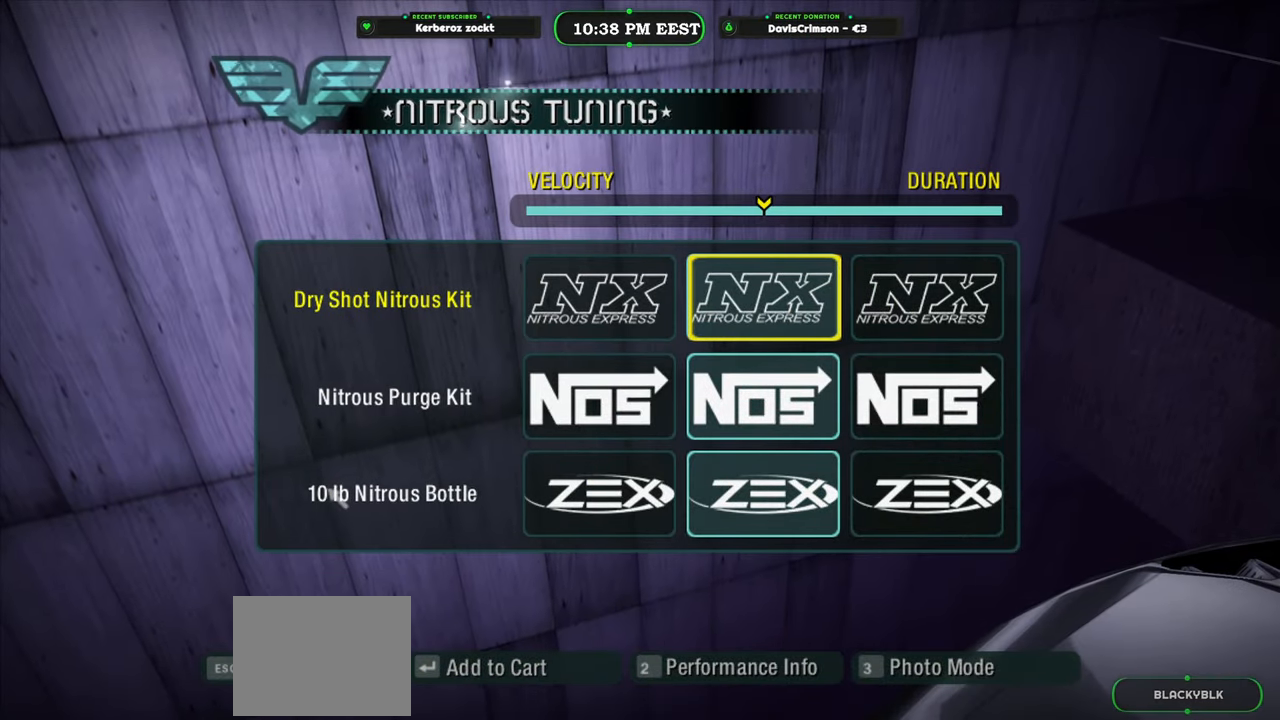
{"buttons": [], "left_stick": "center", "events": []}
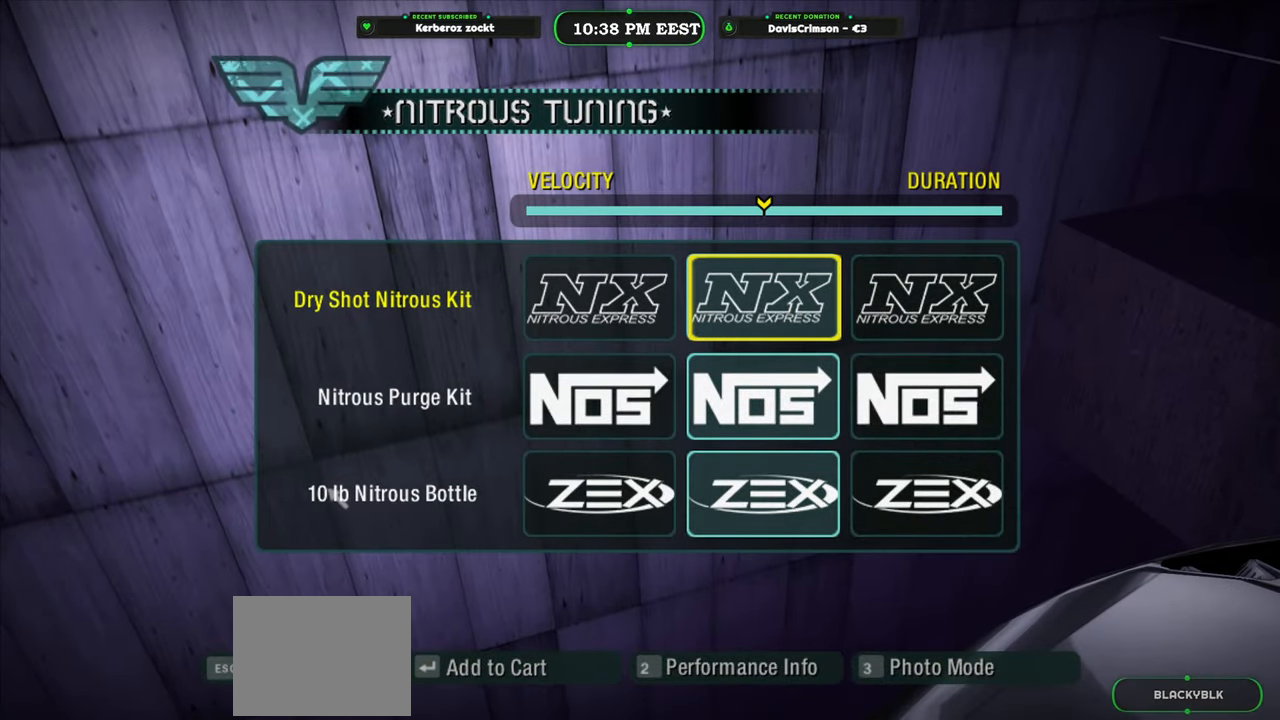
{"buttons": ["DPAD_LEFT"], "left_stick": "center", "events": [[17, "DPAD_RIGHT", "down"], [133, "DPAD_RIGHT", "up"], [267, "DPAD_DOWN", "down"], [383, "DPAD_DOWN", "up"], [467, "DPAD_LEFT", "down"]]}
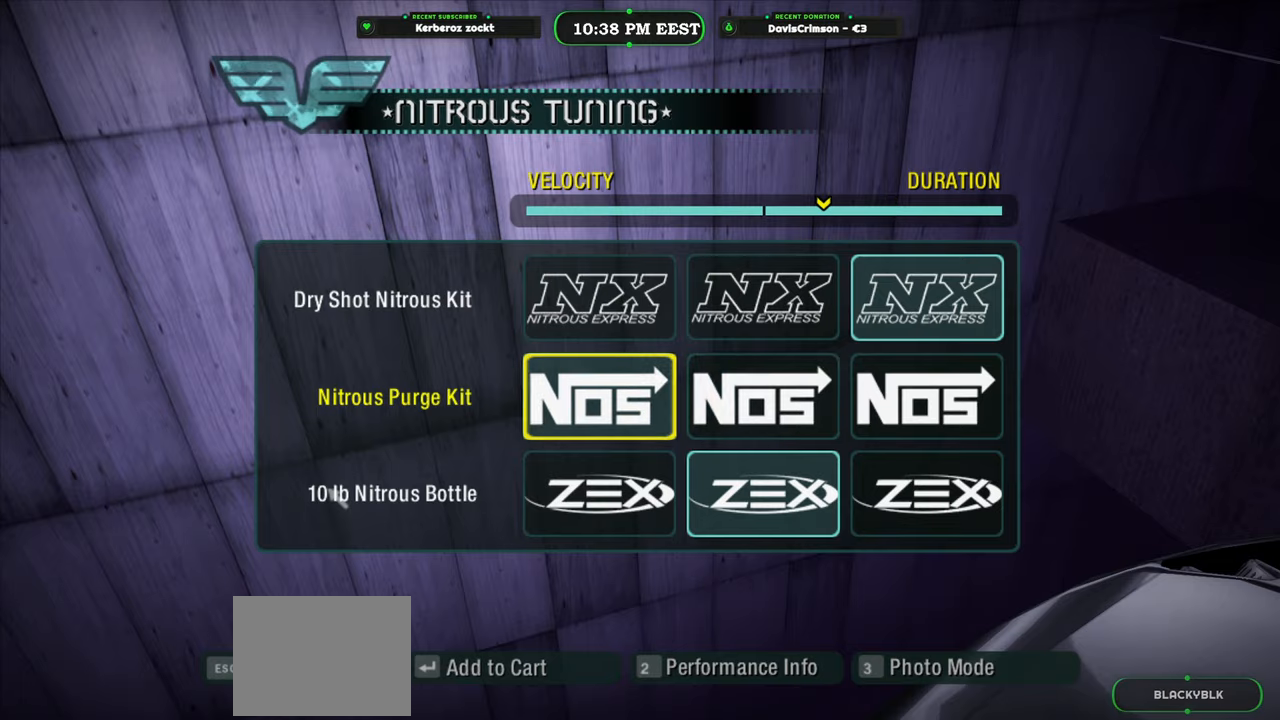
{"buttons": ["DPAD_LEFT"], "left_stick": "center", "events": [[67, "DPAD_LEFT", "up"], [267, "DPAD_DOWN", "down"], [367, "DPAD_DOWN", "up"], [500, "DPAD_LEFT", "down"]]}
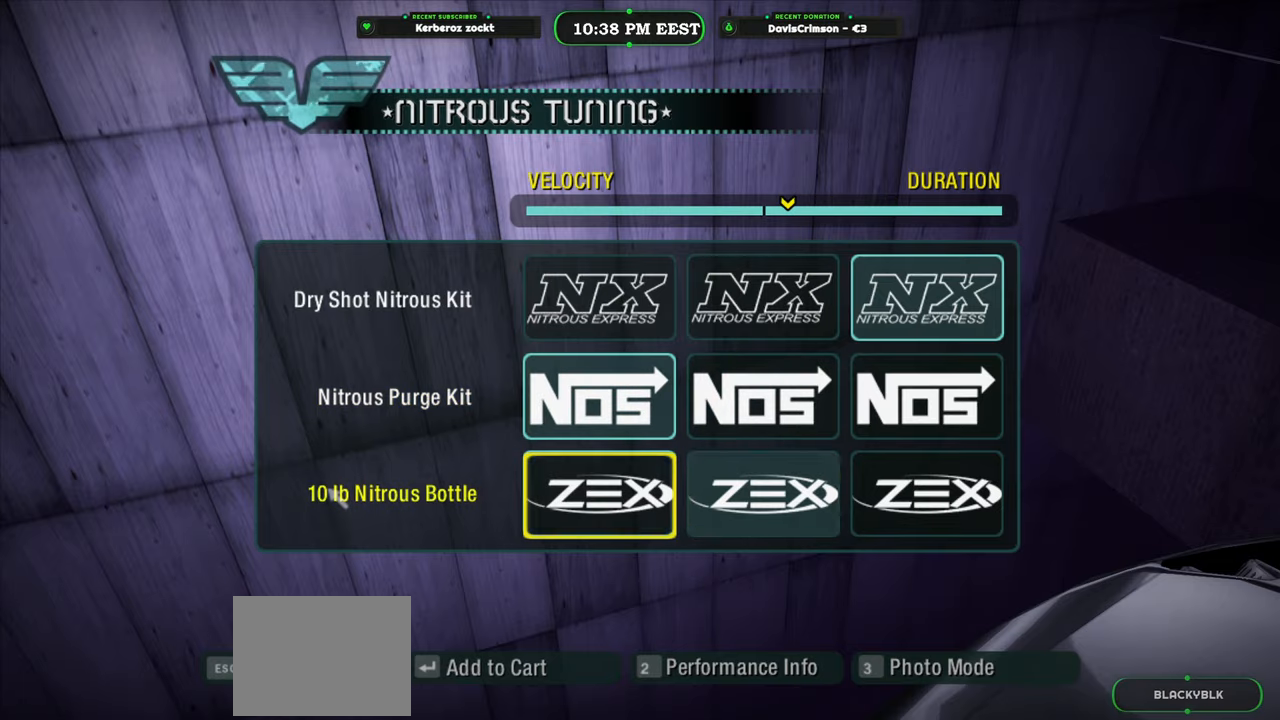
{"buttons": [], "left_stick": "center", "events": [[67, "DPAD_LEFT", "up"], [183, "B", "down"], [300, "B", "up"]]}
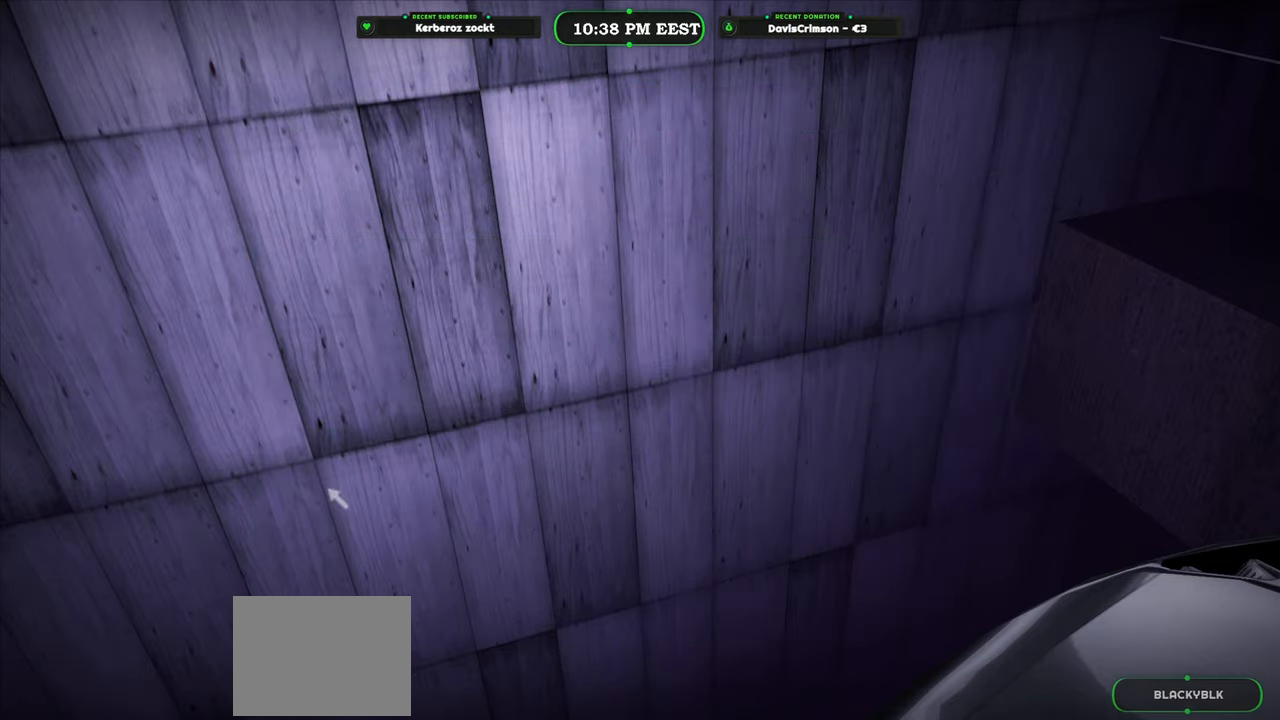
{"buttons": [], "left_stick": "center", "events": []}
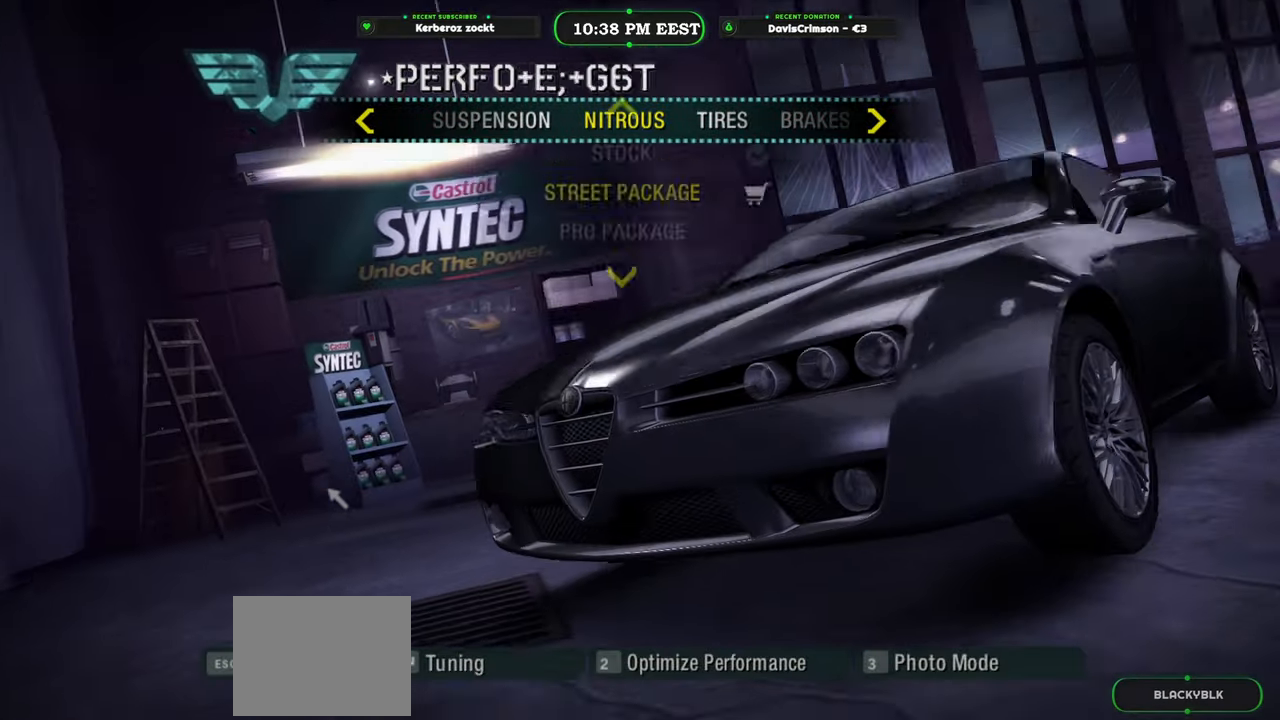
{"buttons": ["DPAD_RIGHT"], "left_stick": "center", "events": [[400, "DPAD_RIGHT", "down"]]}
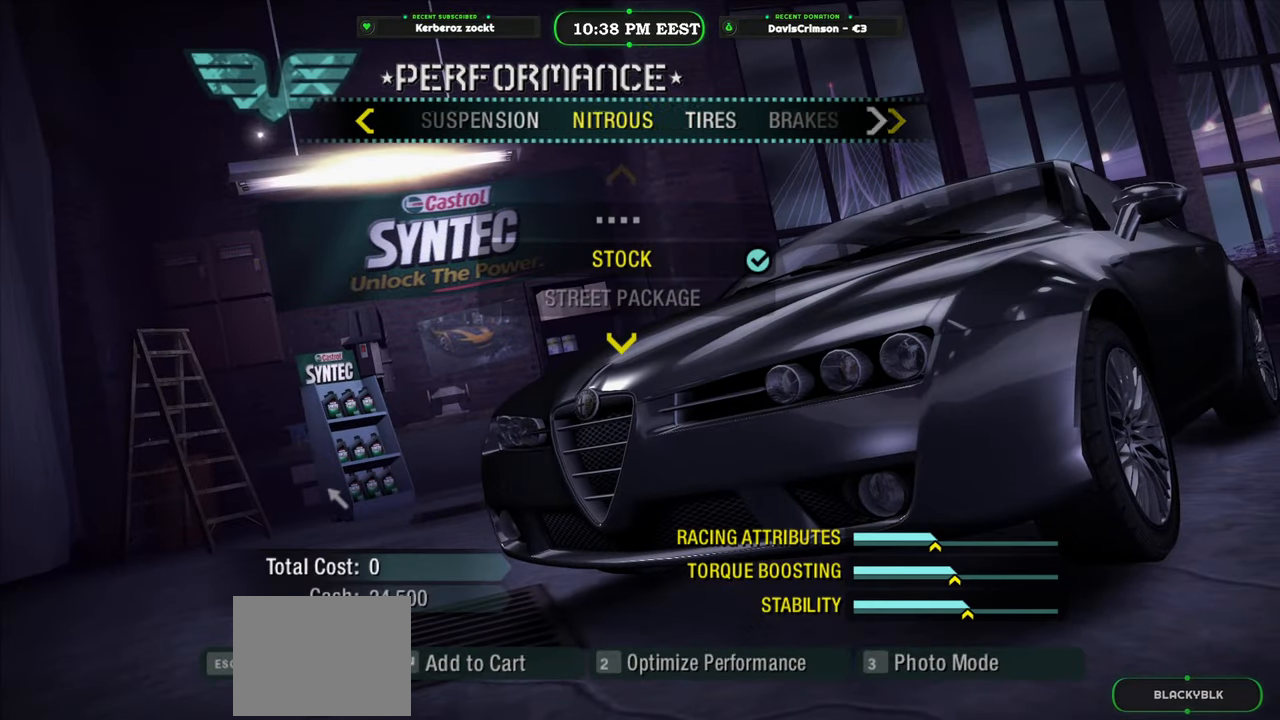
{"buttons": ["DPAD_DOWN"], "left_stick": "center", "events": [[17, "DPAD_RIGHT", "up"], [383, "DPAD_DOWN", "down"]]}
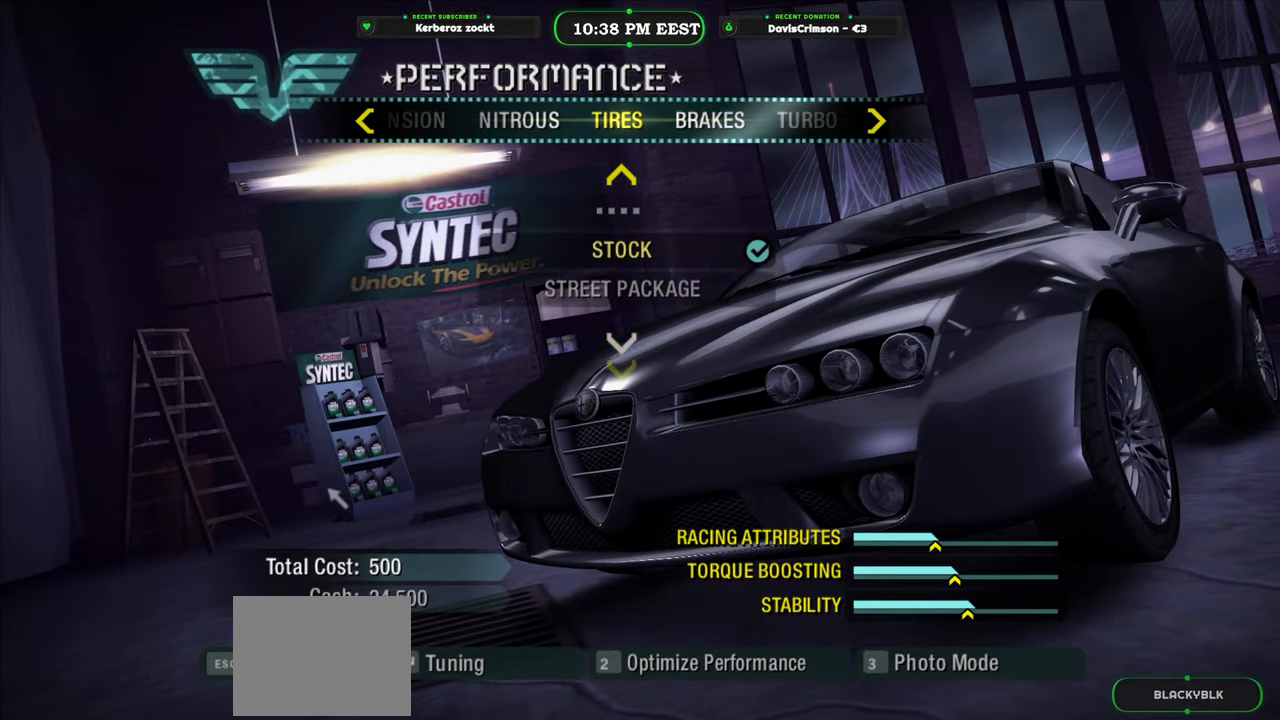
{"buttons": ["DPAD_UP"], "left_stick": "center", "events": [[17, "DPAD_DOWN", "up"], [100, "DPAD_DOWN", "down"], [233, "DPAD_DOWN", "up"], [367, "DPAD_UP", "down"]]}
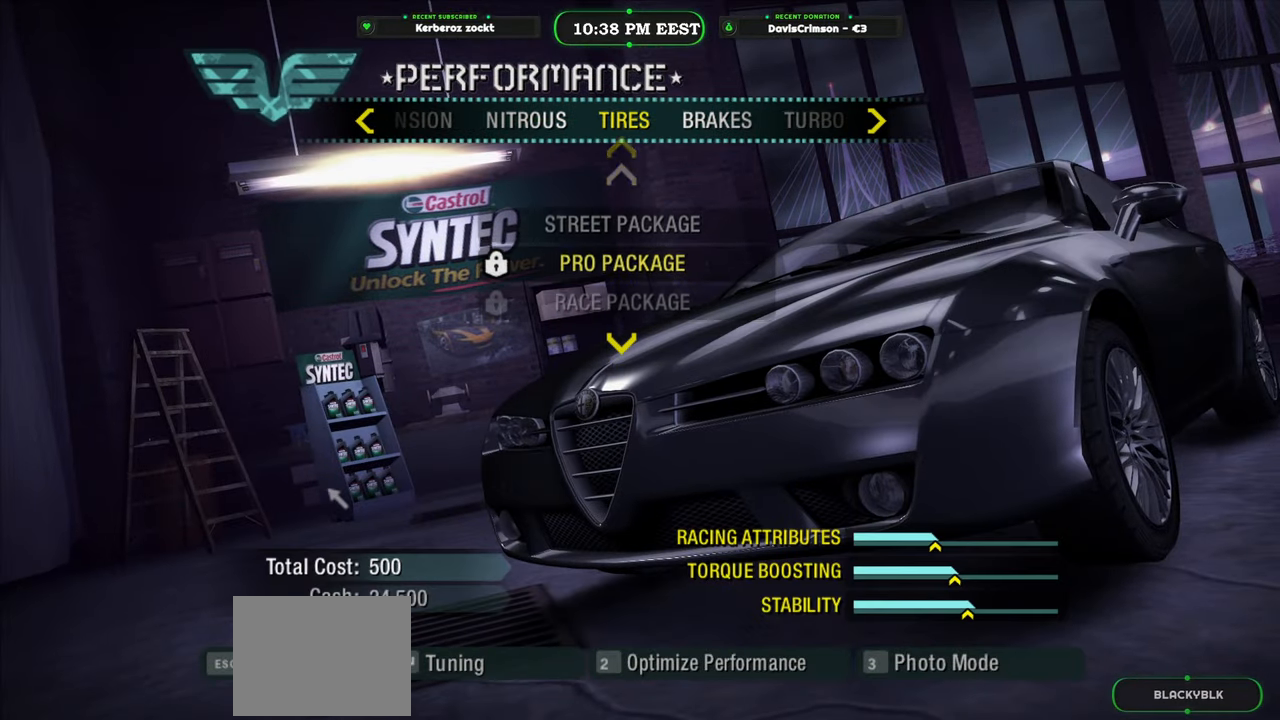
{"buttons": [], "left_stick": "center", "events": [[17, "DPAD_UP", "up"], [217, "B", "down"], [317, "B", "up"]]}
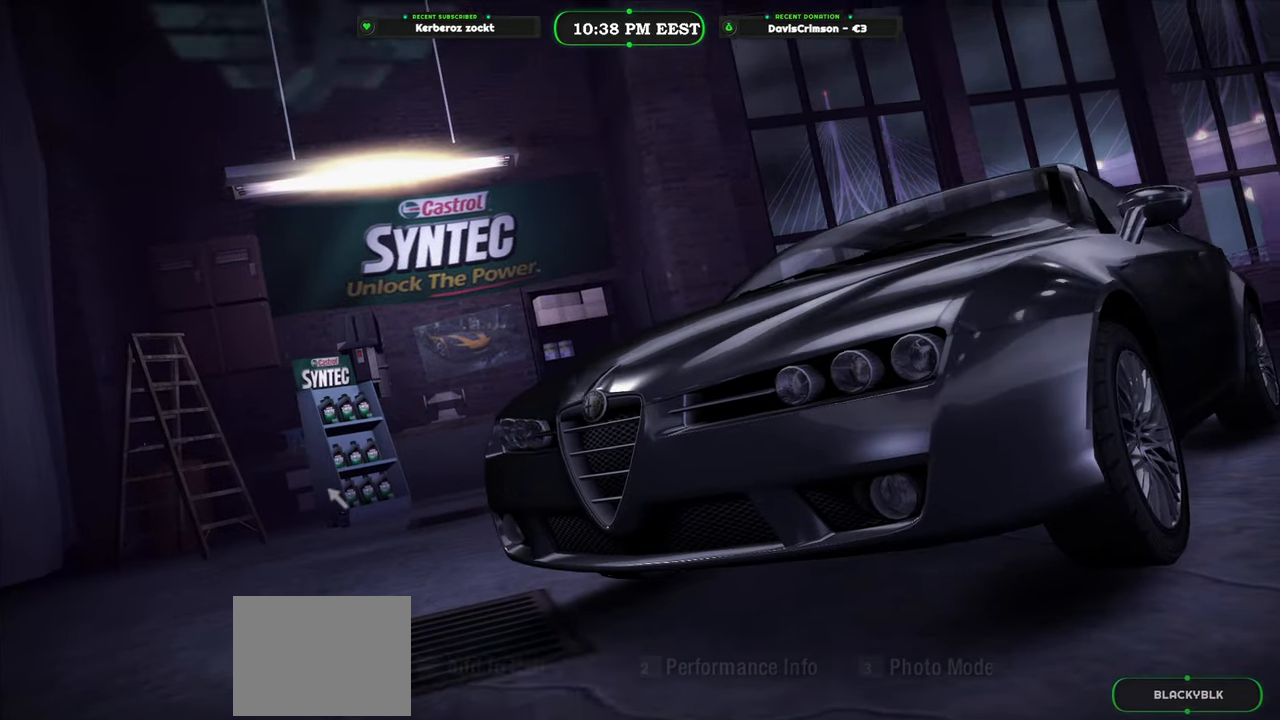
{"buttons": [], "left_stick": "center", "events": []}
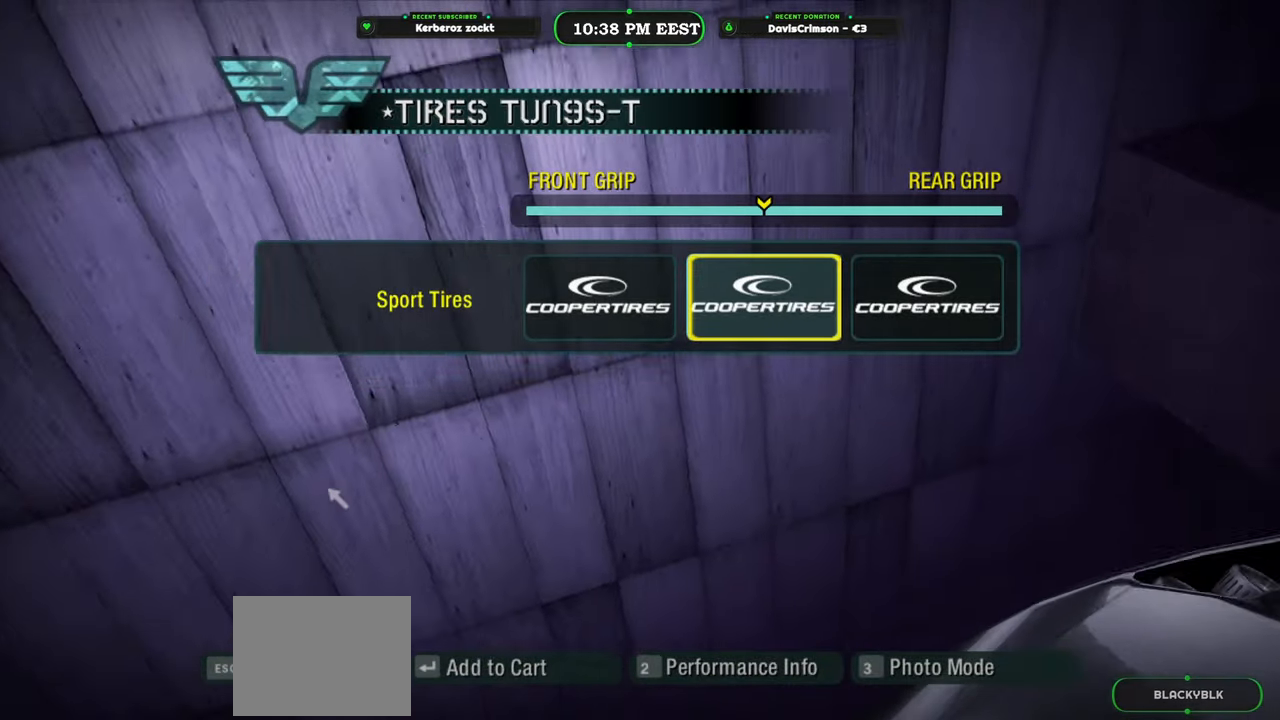
{"buttons": [], "left_stick": "center", "events": []}
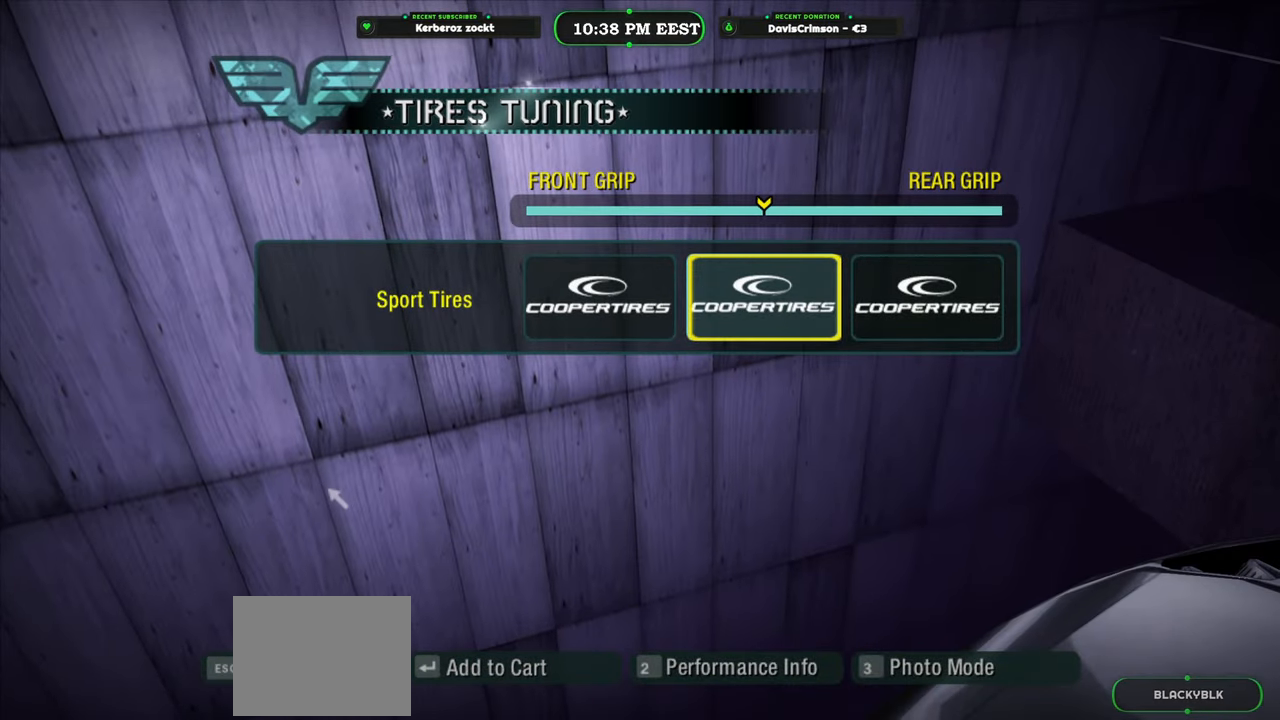
{"buttons": ["DPAD_DOWN"], "left_stick": "center", "events": [[167, "DPAD_RIGHT", "down"], [300, "DPAD_RIGHT", "up"], [483, "DPAD_DOWN", "down"]]}
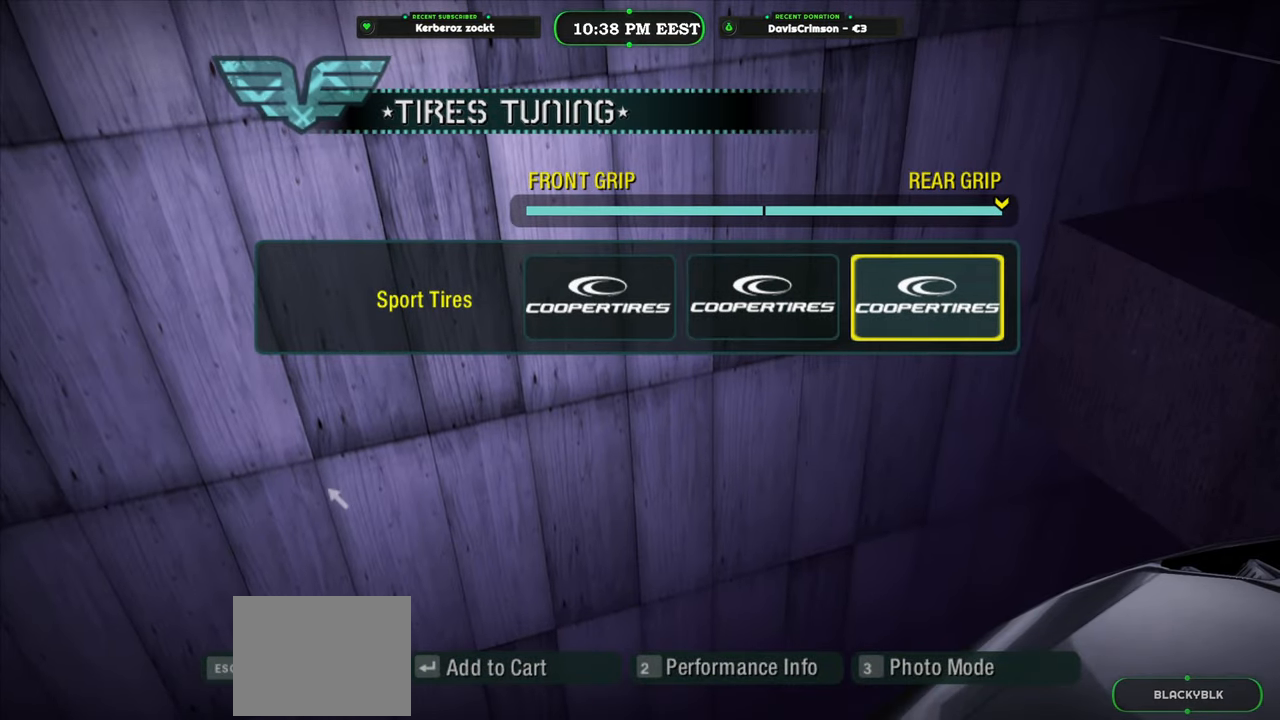
{"buttons": ["B"], "left_stick": "center", "events": [[100, "DPAD_DOWN", "up"], [450, "B", "down"]]}
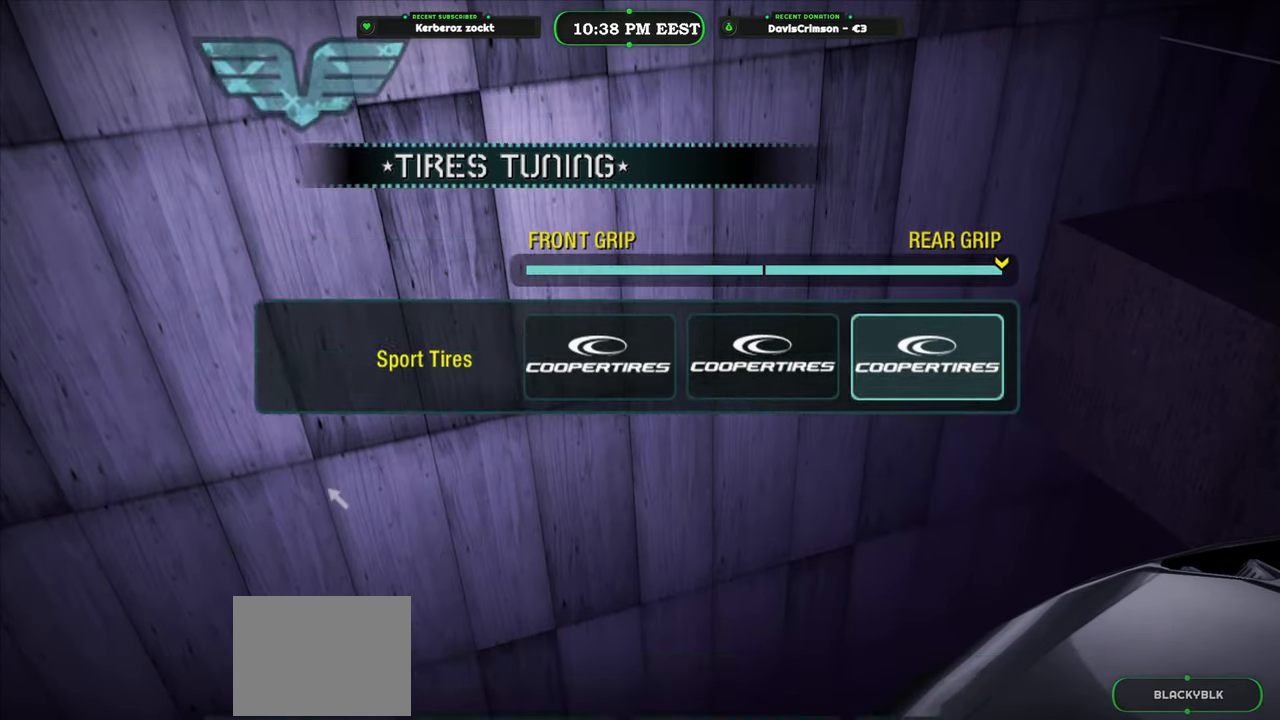
{"buttons": [], "left_stick": "center", "events": [[67, "B", "up"]]}
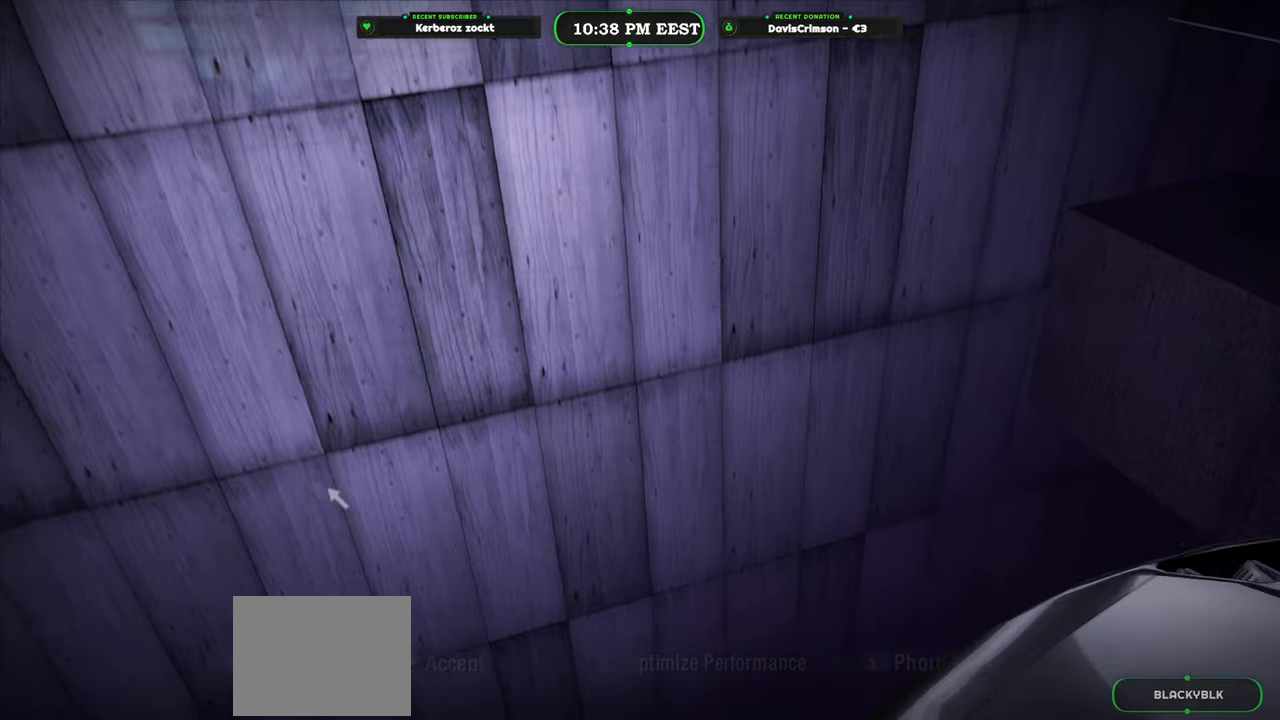
{"buttons": [], "left_stick": "center", "events": []}
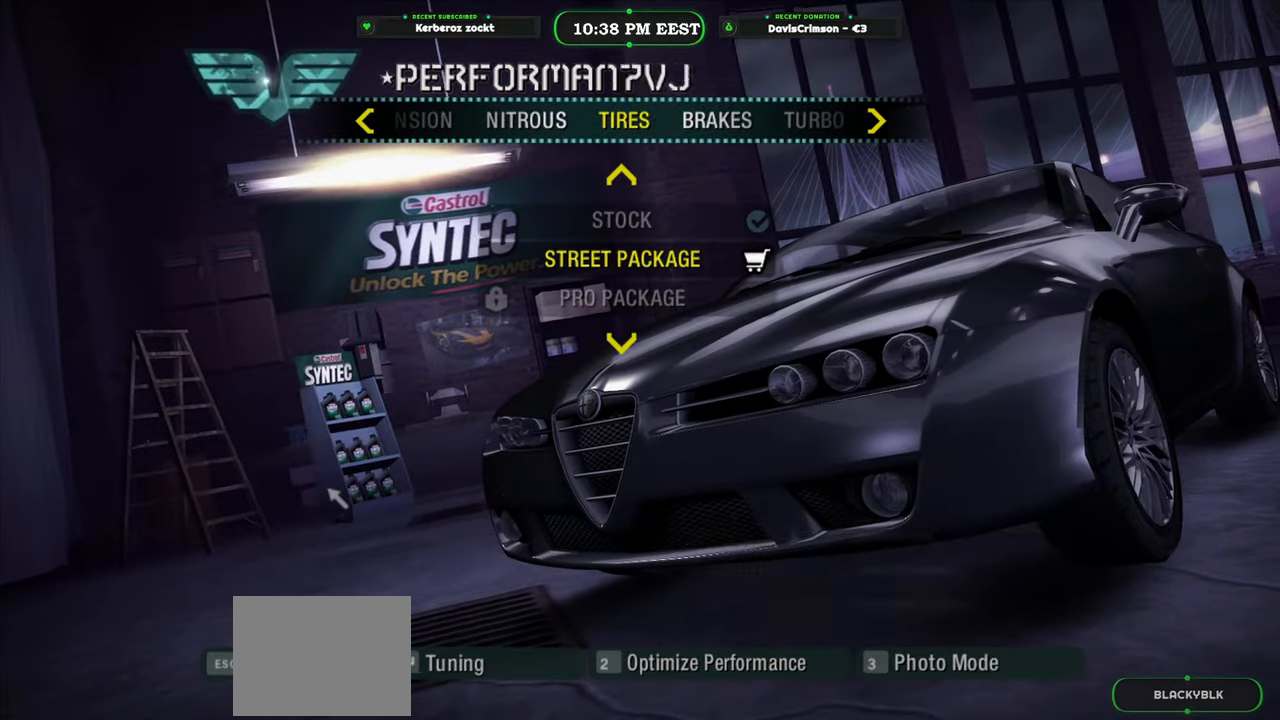
{"buttons": [], "left_stick": "center", "events": [[167, "DPAD_RIGHT", "down"], [300, "DPAD_RIGHT", "up"]]}
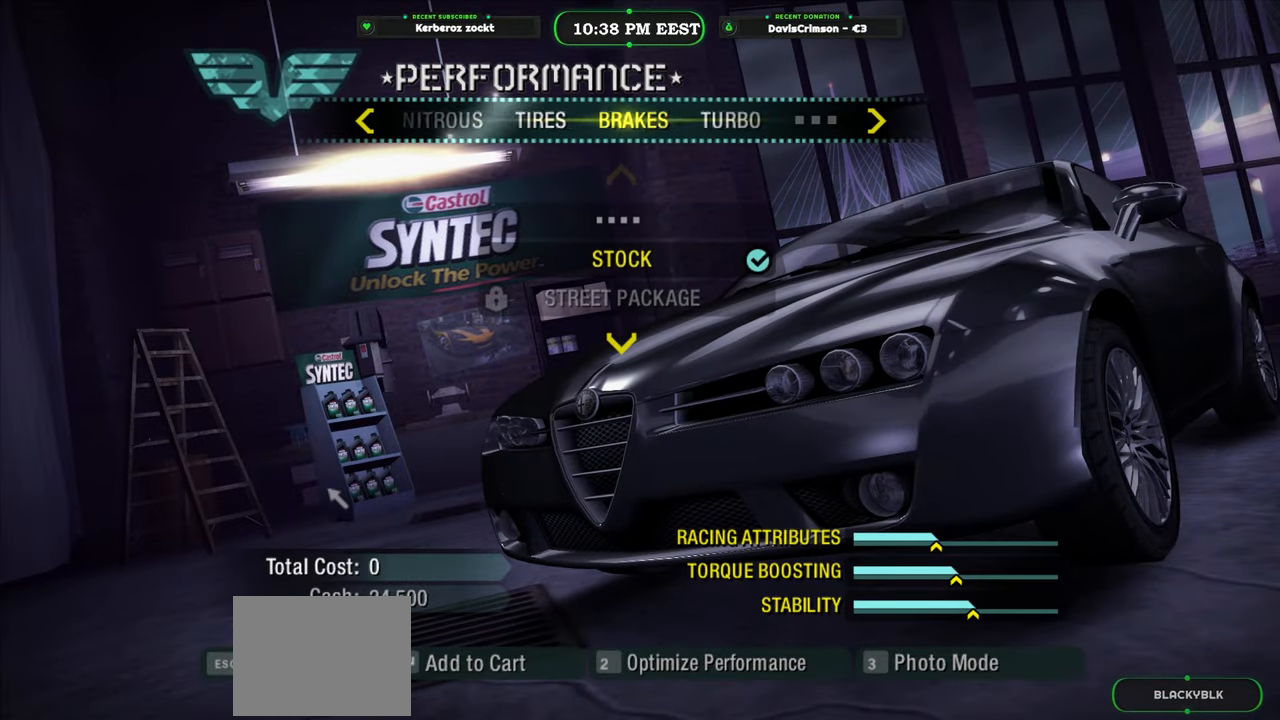
{"buttons": [], "left_stick": "center", "events": [[183, "DPAD_DOWN", "down"], [267, "DPAD_DOWN", "up"], [333, "DPAD_DOWN", "down"], [450, "DPAD_DOWN", "up"]]}
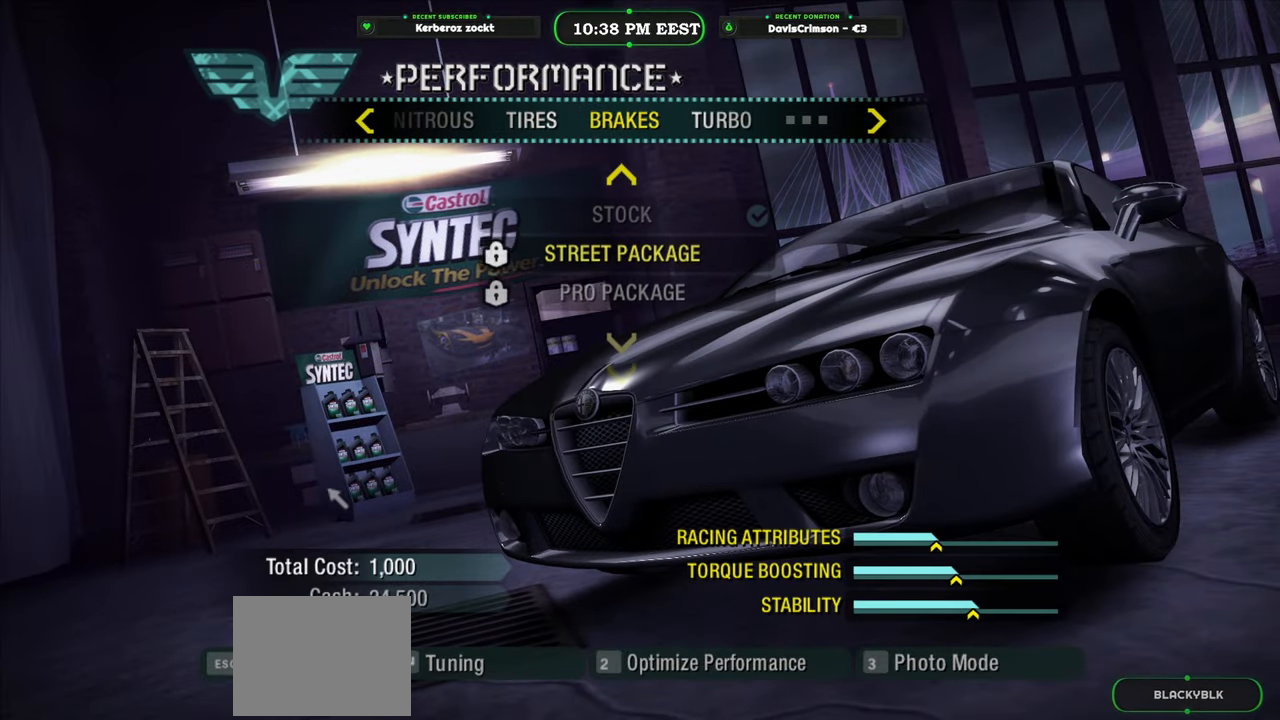
{"buttons": ["DPAD_RIGHT"], "left_stick": "center", "events": [[33, "DPAD_DOWN", "down"], [100, "DPAD_DOWN", "up"], [183, "DPAD_DOWN", "down"], [283, "DPAD_DOWN", "up"], [450, "DPAD_RIGHT", "down"]]}
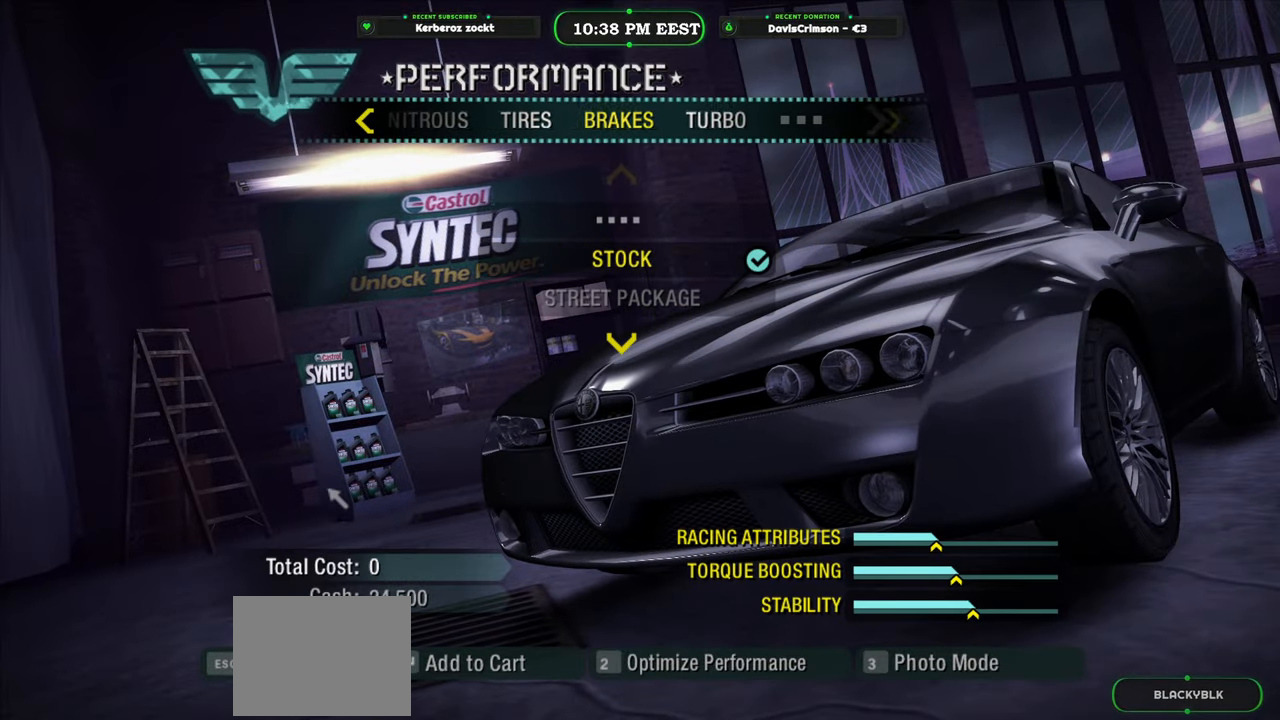
{"buttons": [], "left_stick": "center", "events": [[67, "DPAD_RIGHT", "up"], [233, "DPAD_DOWN", "down"], [350, "DPAD_DOWN", "up"]]}
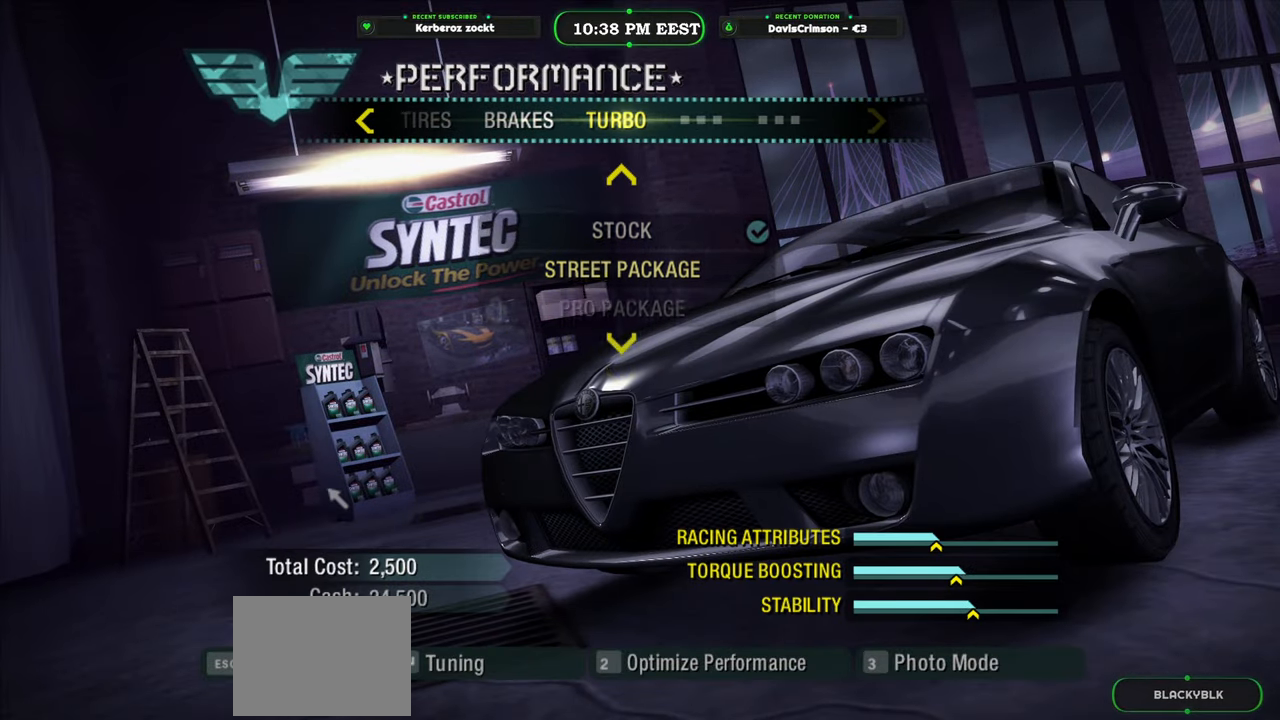
{"buttons": ["DPAD_UP"], "left_stick": "center", "events": [[17, "DPAD_DOWN", "down"], [117, "DPAD_DOWN", "up"], [183, "DPAD_DOWN", "down"], [300, "DPAD_DOWN", "up"], [400, "DPAD_UP", "down"]]}